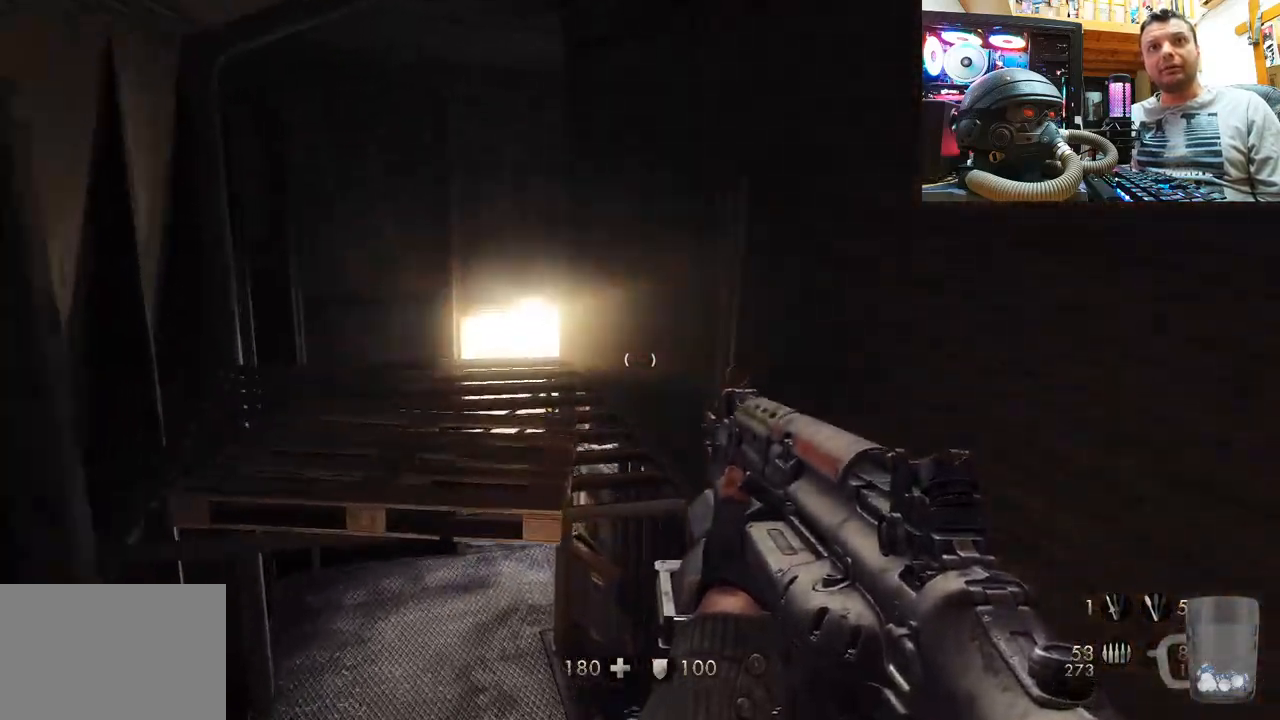
Gameplay with a controller (PlayStation layout); each line is a JSON object with the inputs held at the frame after it. "events" lists button and stick changes between this image and that frame as [ms after this image, input, new state], when the widget could be followed in between. Not read: L1 R1.
{"buttons": [], "left_stick": "center", "right_stick": "down-left", "events": [[50, "right_stick", "right"], [200, "right_stick", "down"], [250, "right_stick", "down-left"], [367, "left_stick", "center"]]}
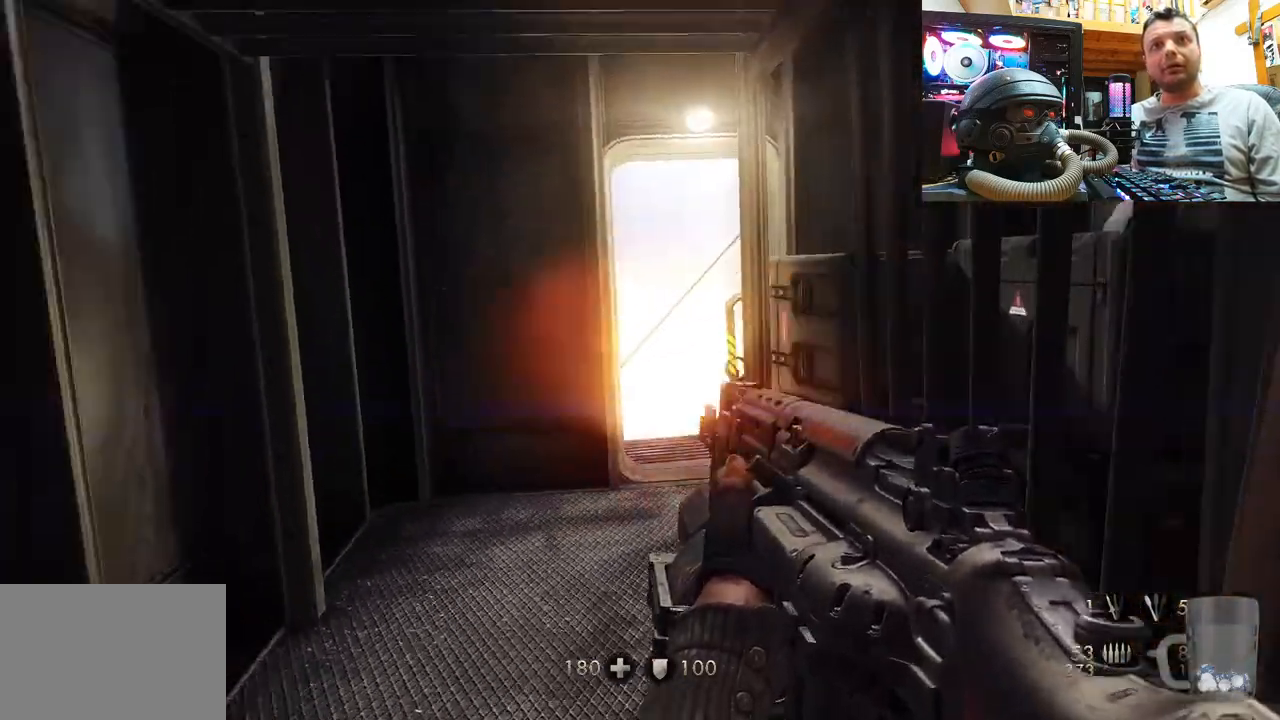
{"buttons": [], "left_stick": "up", "right_stick": "up-right", "events": [[17, "left_stick", "down"], [100, "right_stick", "down-right"], [183, "right_stick", "center"], [233, "right_stick", "up-left"], [250, "left_stick", "up"], [383, "right_stick", "right"], [500, "right_stick", "up-right"]]}
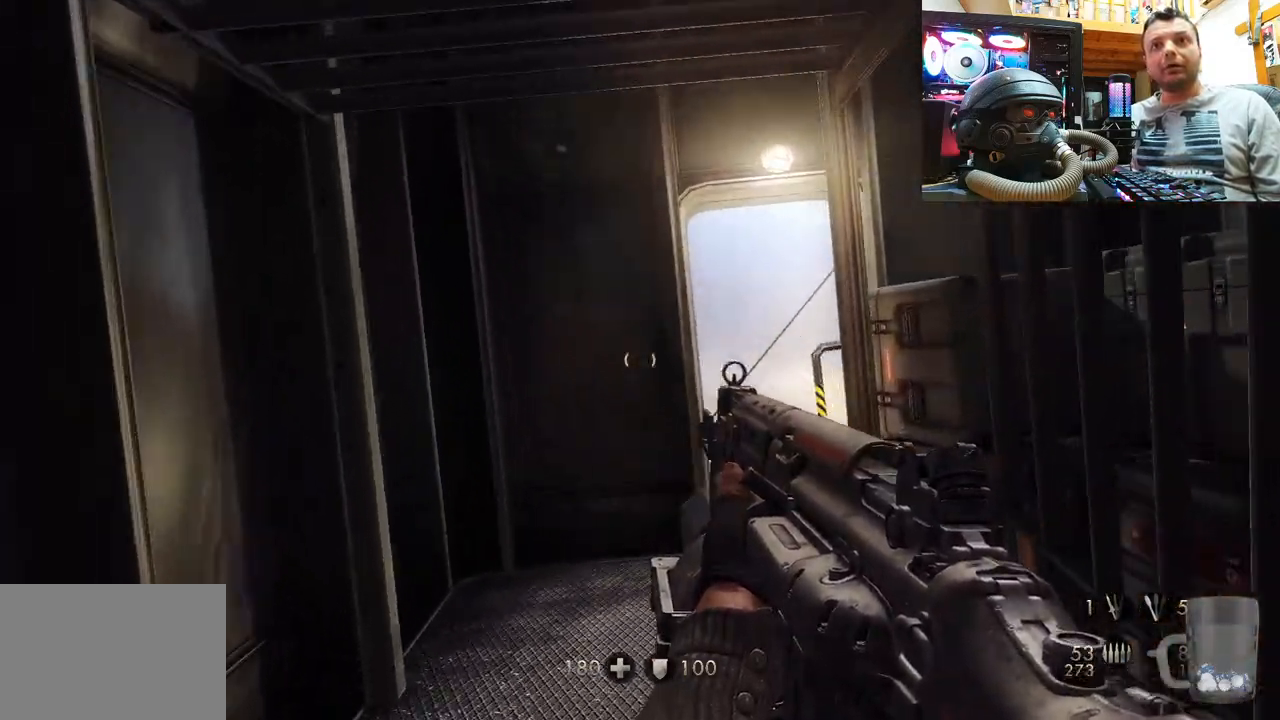
{"buttons": [], "left_stick": "up-left", "right_stick": "up-right", "events": [[83, "left_stick", "up-left"]]}
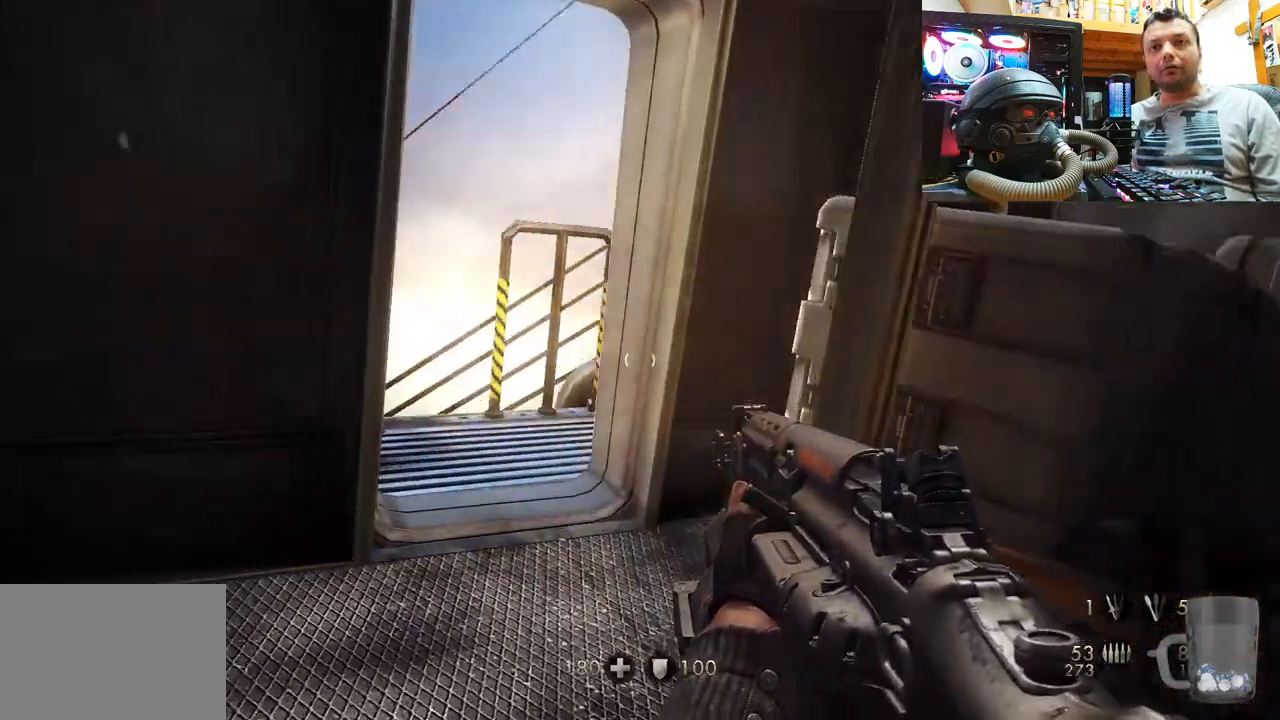
{"buttons": [], "left_stick": "up-left", "right_stick": "up", "events": [[467, "right_stick", "up"]]}
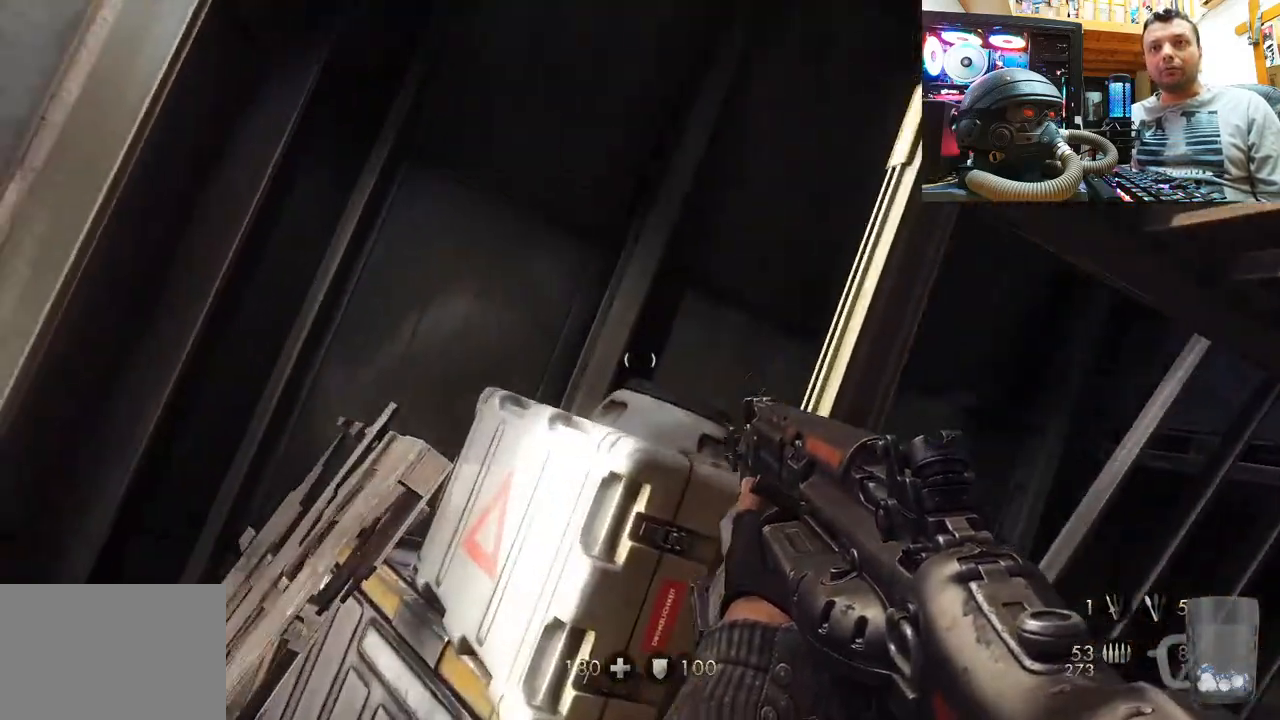
{"buttons": [], "left_stick": "up", "right_stick": "center", "events": [[167, "left_stick", "center"], [250, "left_stick", "up-right"], [350, "right_stick", "left"], [417, "left_stick", "up"], [467, "right_stick", "center"]]}
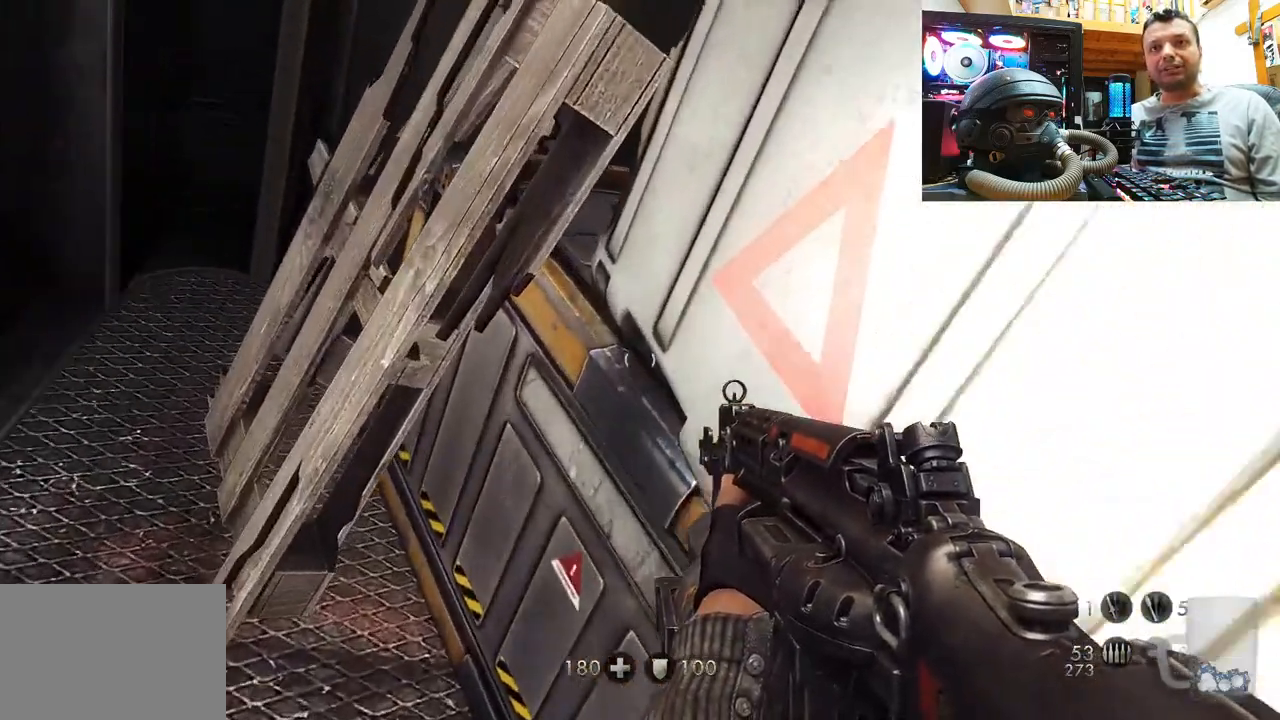
{"buttons": [], "left_stick": "down-right", "right_stick": "left", "events": [[17, "left_stick", "up-left"], [67, "right_stick", "right"], [183, "right_stick", "center"], [250, "left_stick", "center"], [250, "right_stick", "left"], [350, "left_stick", "down-right"]]}
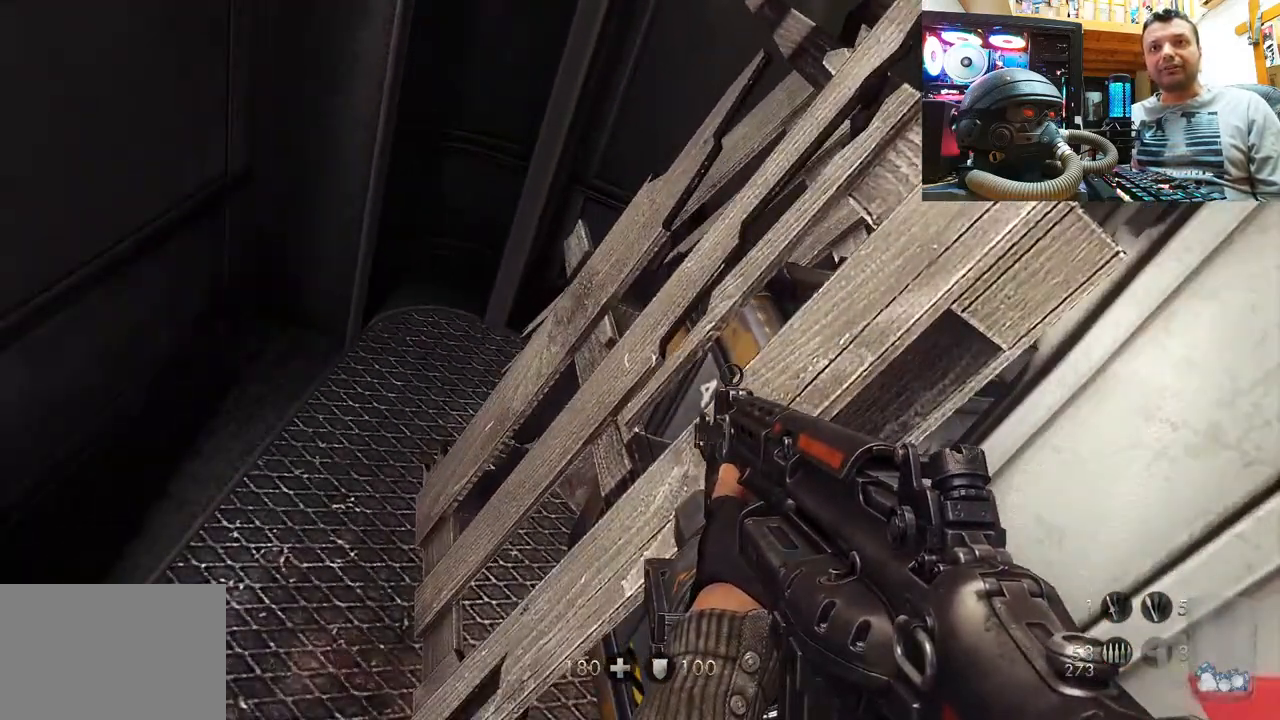
{"buttons": [], "left_stick": "up", "right_stick": "down", "events": [[133, "right_stick", "down-left"], [150, "left_stick", "center"], [383, "right_stick", "up-left"], [433, "left_stick", "up"], [500, "right_stick", "down"]]}
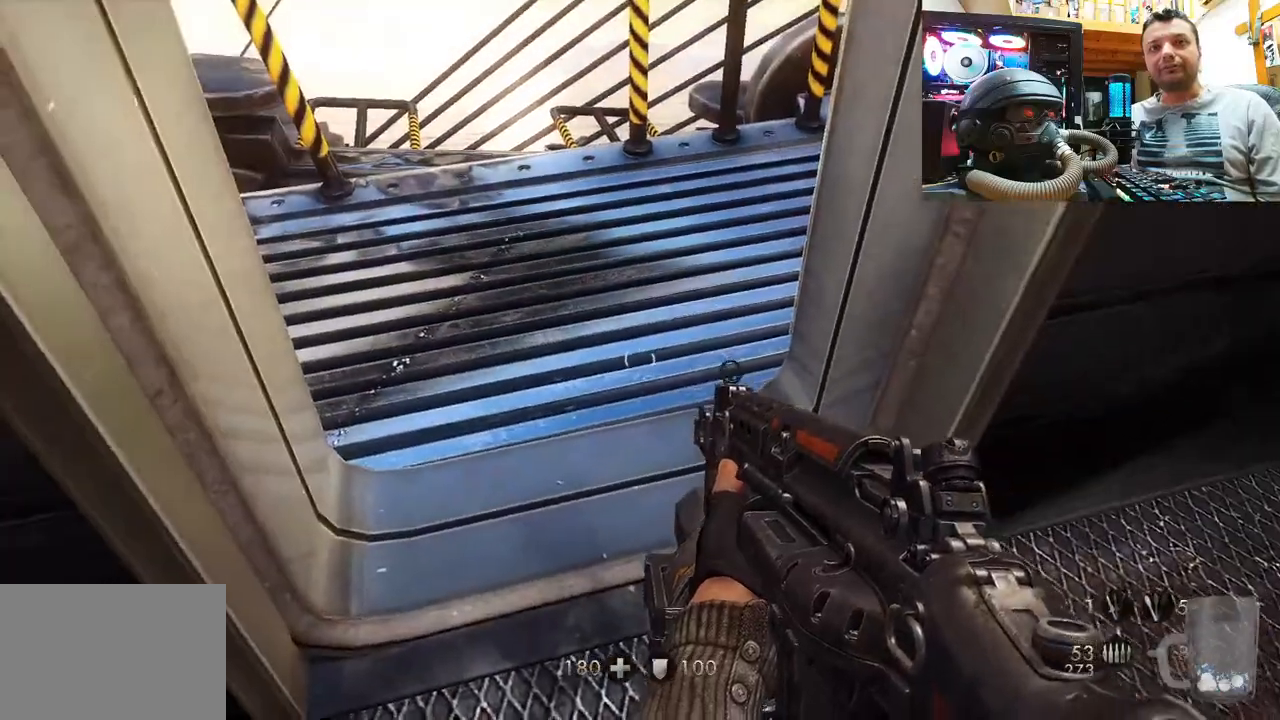
{"buttons": [], "left_stick": "up", "right_stick": "down-left", "events": [[150, "left_stick", "center"], [333, "right_stick", "center"], [383, "left_stick", "up"], [467, "right_stick", "down-left"]]}
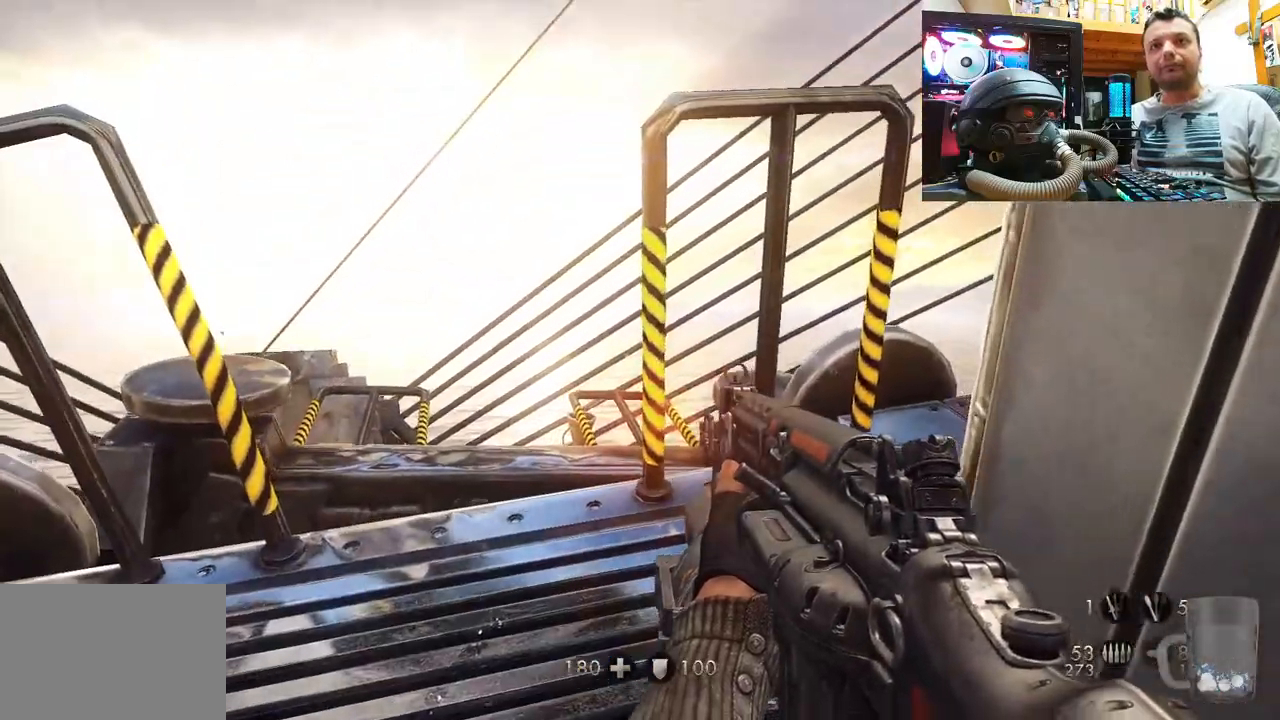
{"buttons": [], "left_stick": "right", "right_stick": "up-left", "events": [[133, "left_stick", "center"], [133, "right_stick", "up-left"], [383, "left_stick", "right"]]}
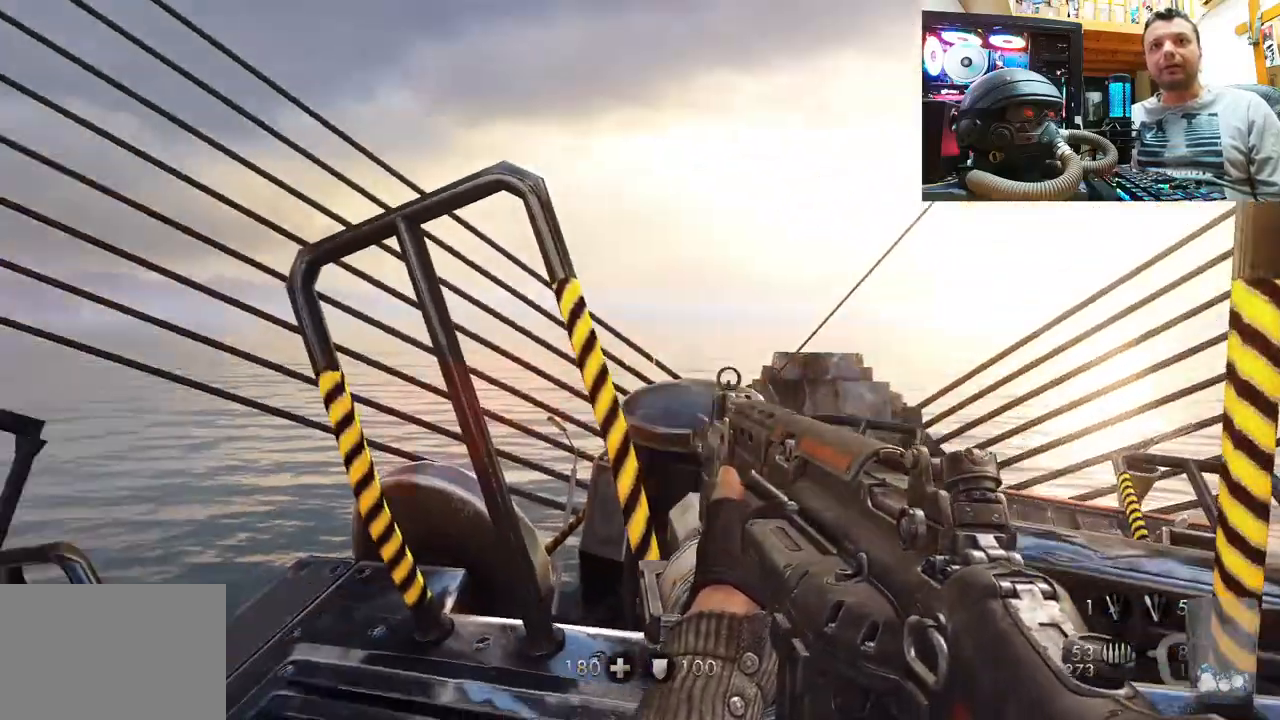
{"buttons": [], "left_stick": "up", "right_stick": "up-left", "events": [[167, "left_stick", "center"], [450, "left_stick", "up"]]}
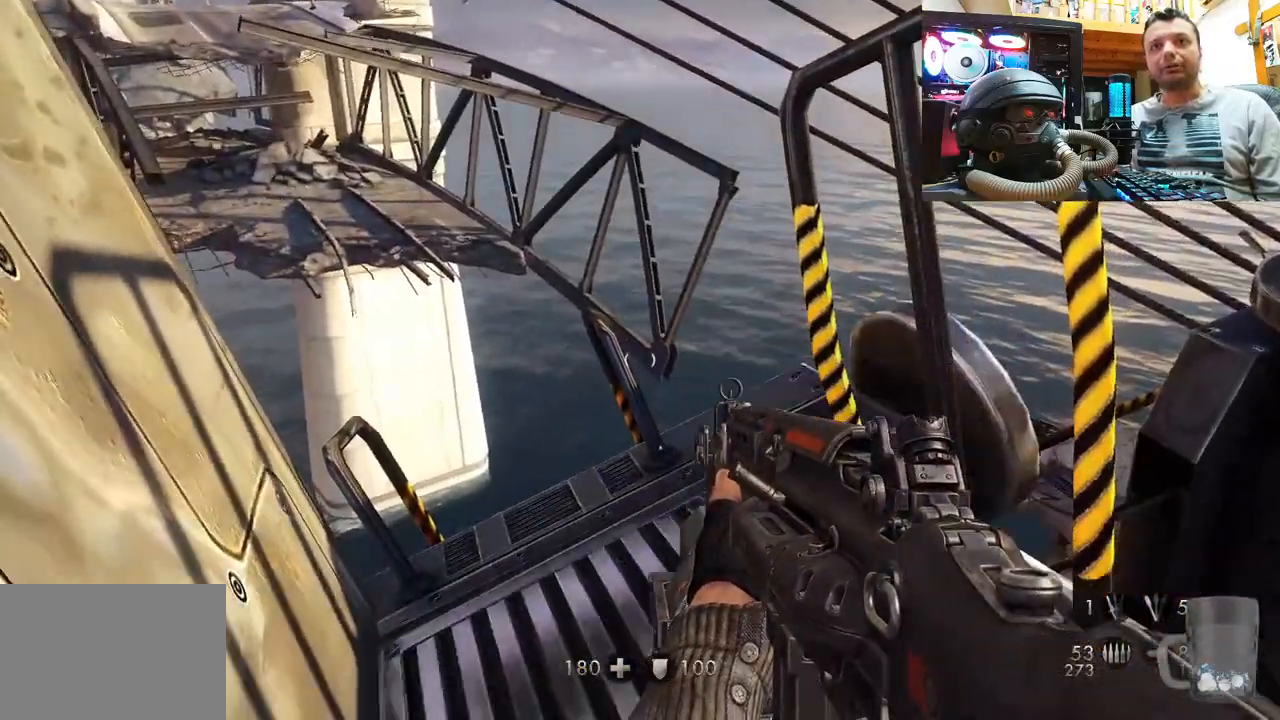
{"buttons": [], "left_stick": "up-right", "right_stick": "down-left", "events": [[117, "right_stick", "center"], [233, "right_stick", "up-left"], [317, "left_stick", "center"], [367, "right_stick", "left"], [450, "left_stick", "up-right"], [500, "right_stick", "down-left"]]}
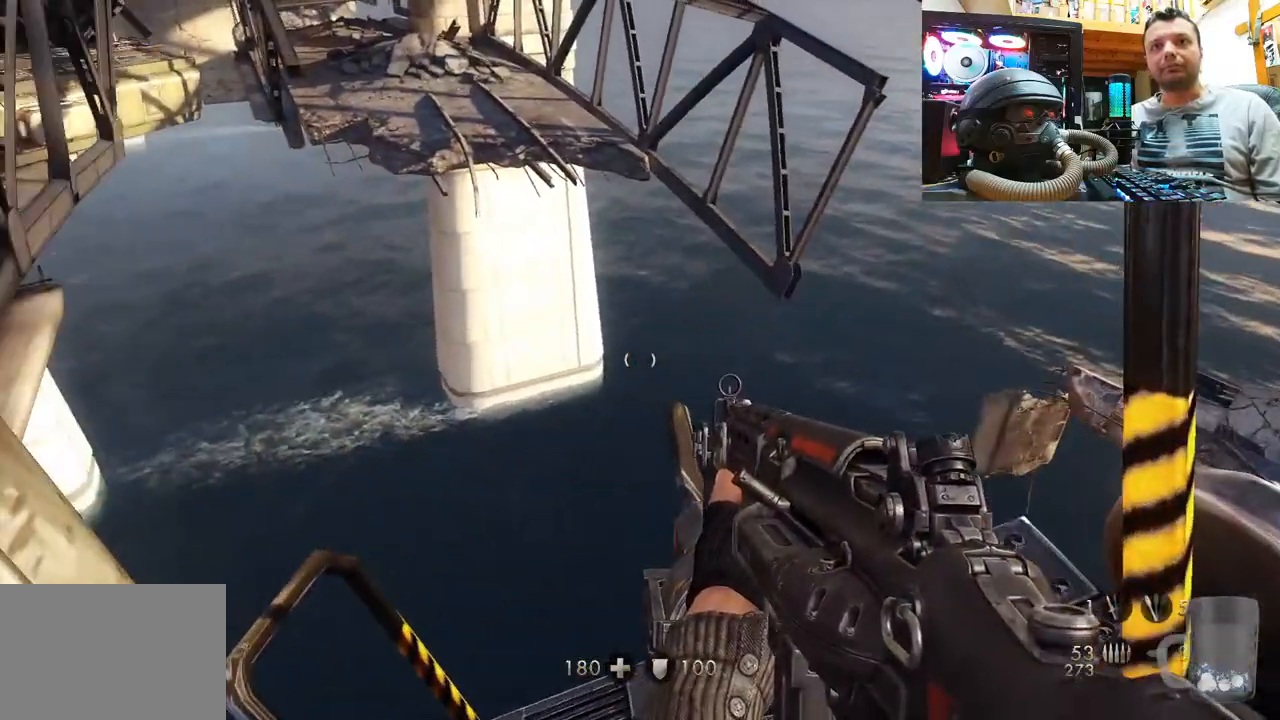
{"buttons": [], "left_stick": "down-left", "right_stick": "down-left", "events": [[100, "left_stick", "center"], [433, "left_stick", "down-left"]]}
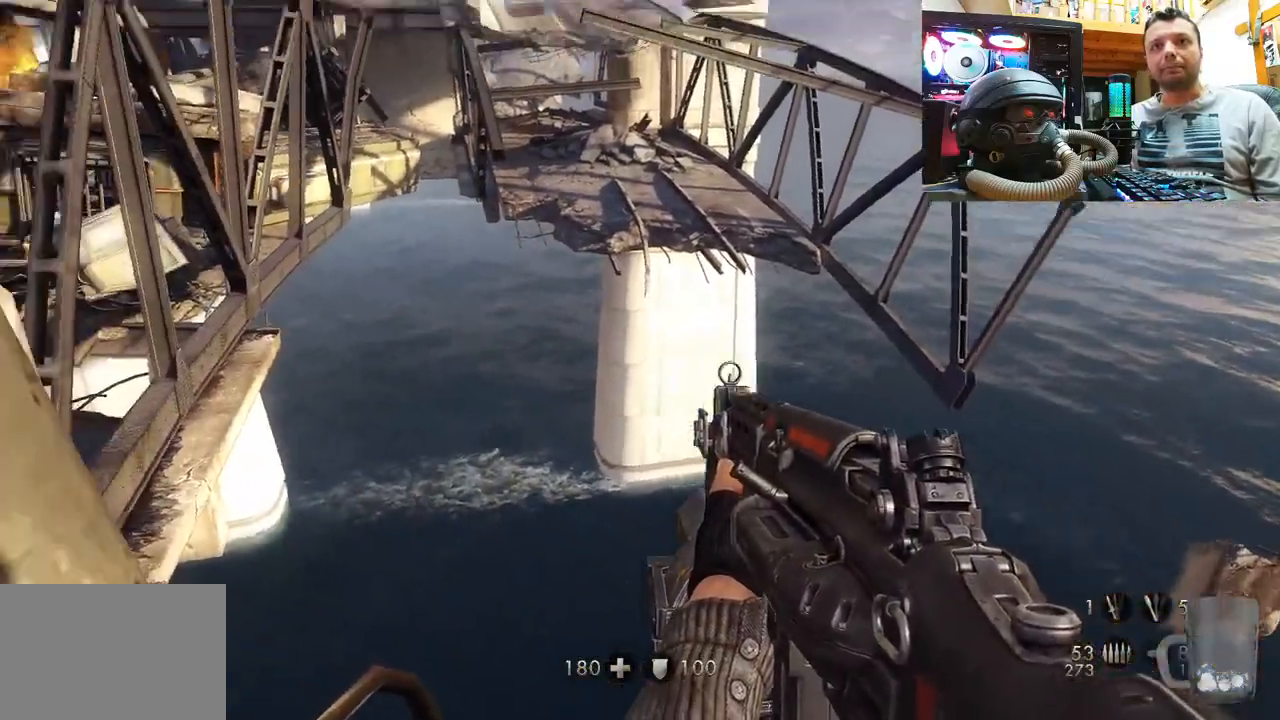
{"buttons": [], "left_stick": "center", "right_stick": "center", "events": [[17, "left_stick", "center"], [133, "right_stick", "down"], [483, "right_stick", "center"]]}
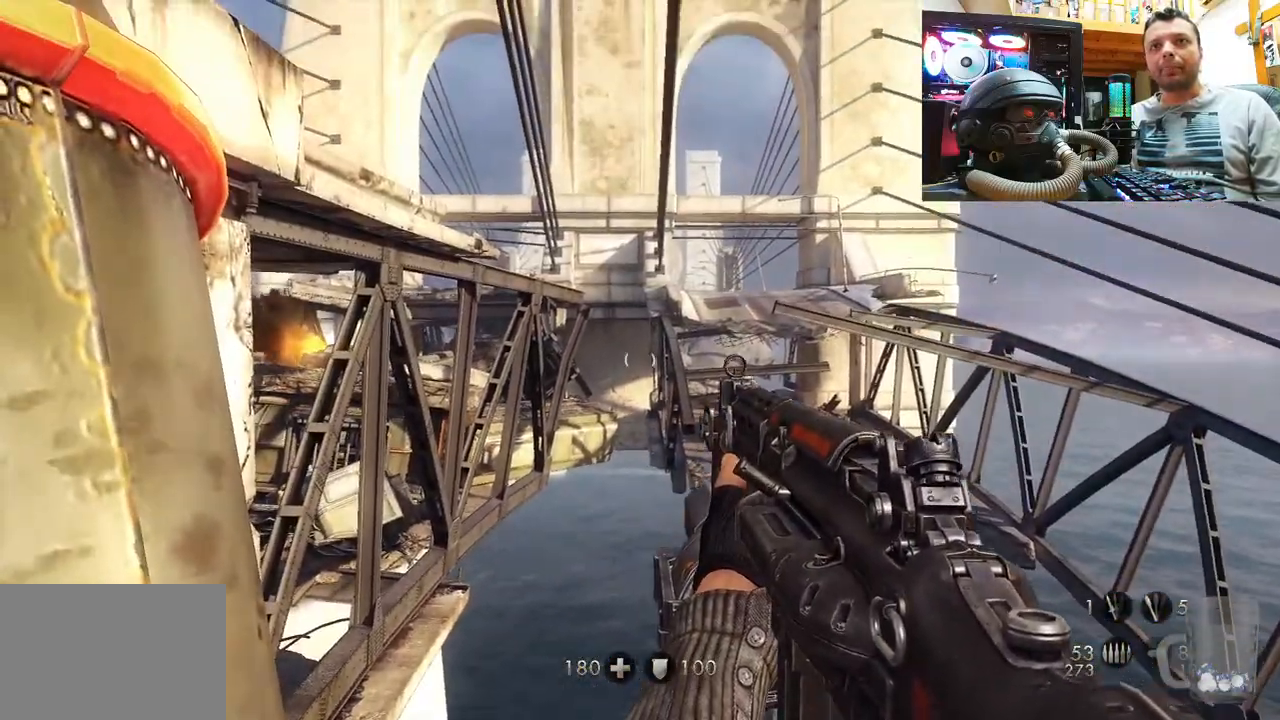
{"buttons": [], "left_stick": "center", "right_stick": "right", "events": [[300, "right_stick", "right"]]}
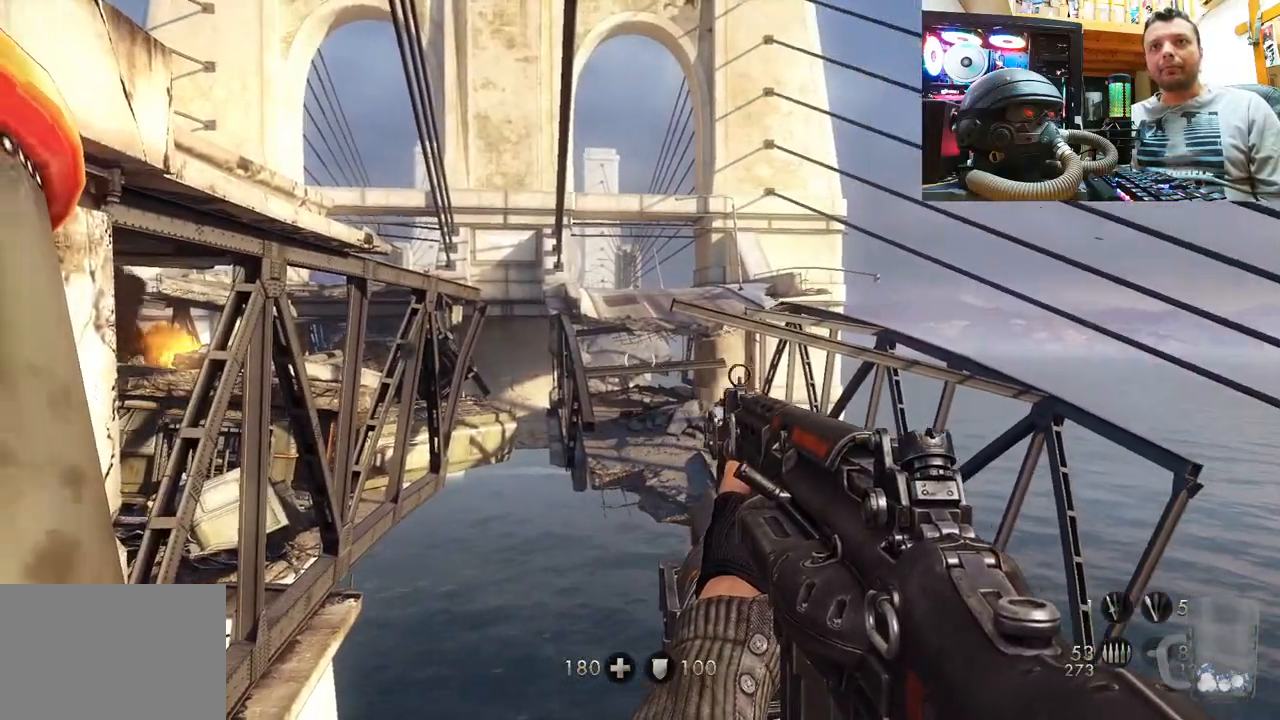
{"buttons": [], "left_stick": "center", "right_stick": "up-right", "events": [[33, "right_stick", "center"], [183, "right_stick", "up-right"]]}
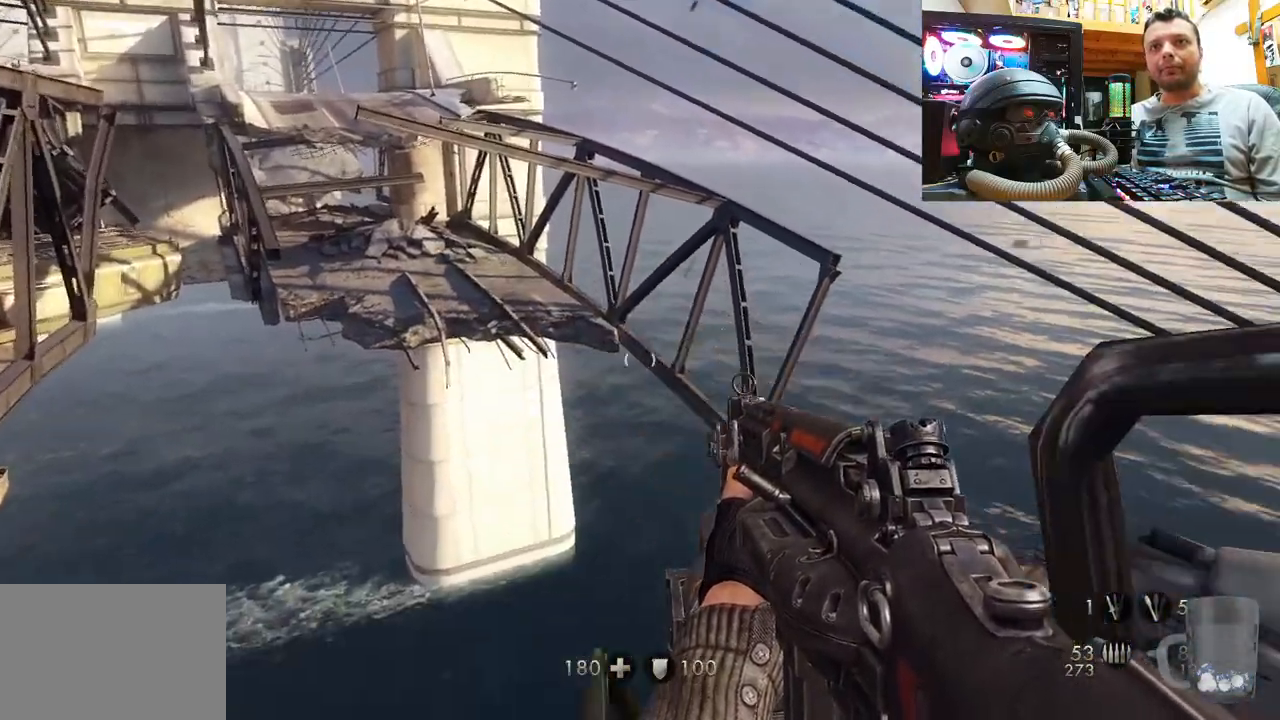
{"buttons": [], "left_stick": "center", "right_stick": "right", "events": [[100, "right_stick", "right"]]}
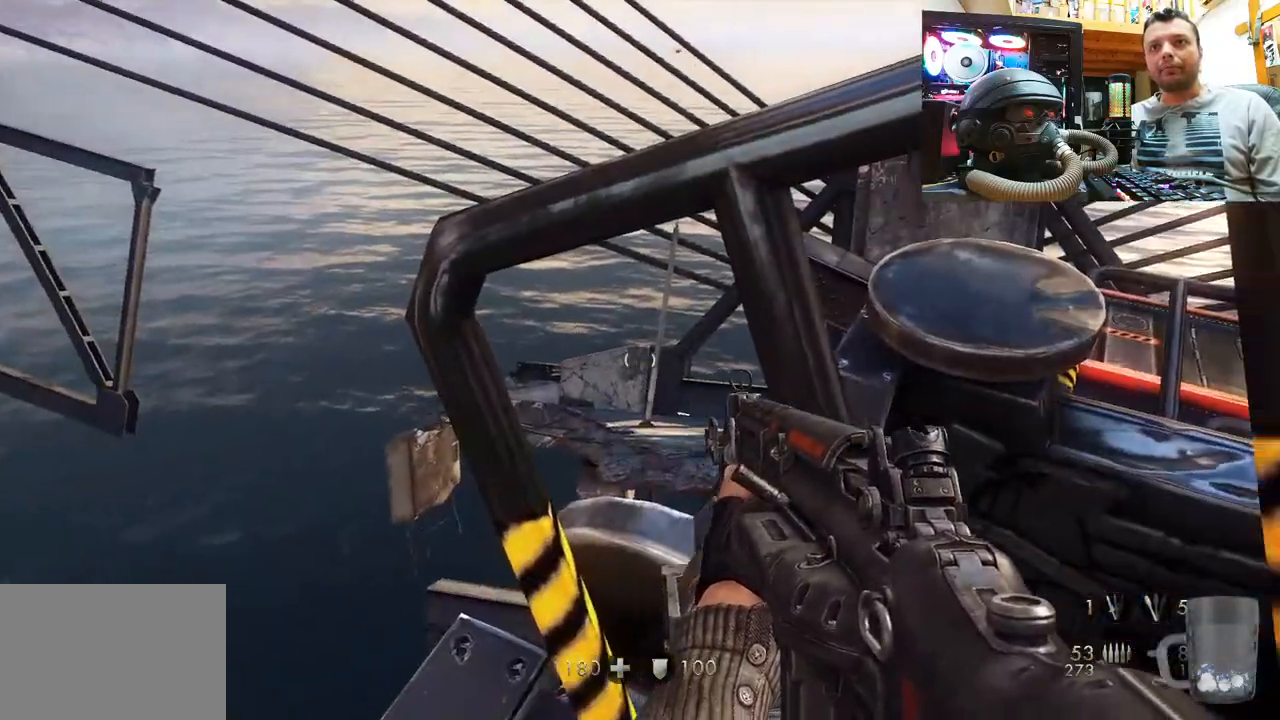
{"buttons": [], "left_stick": "center", "right_stick": "right", "events": [[117, "right_stick", "up"], [333, "right_stick", "right"]]}
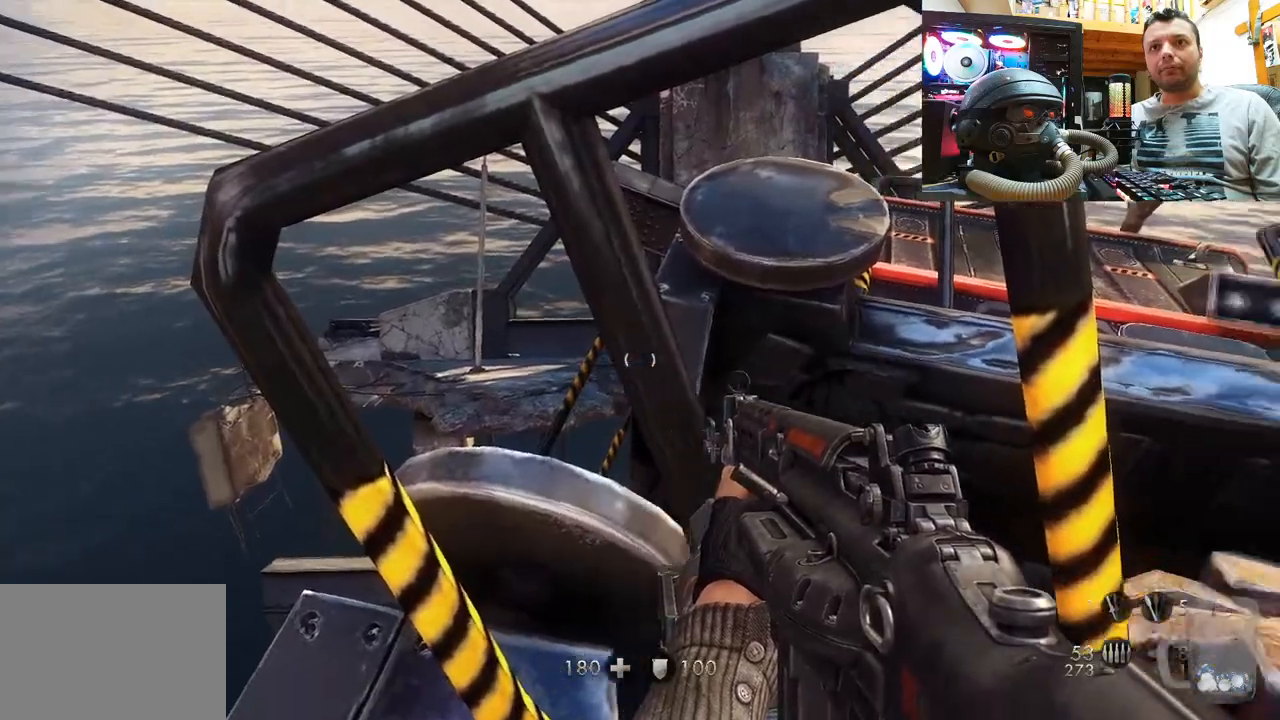
{"buttons": [], "left_stick": "center", "right_stick": "down-right", "events": [[333, "right_stick", "down-right"]]}
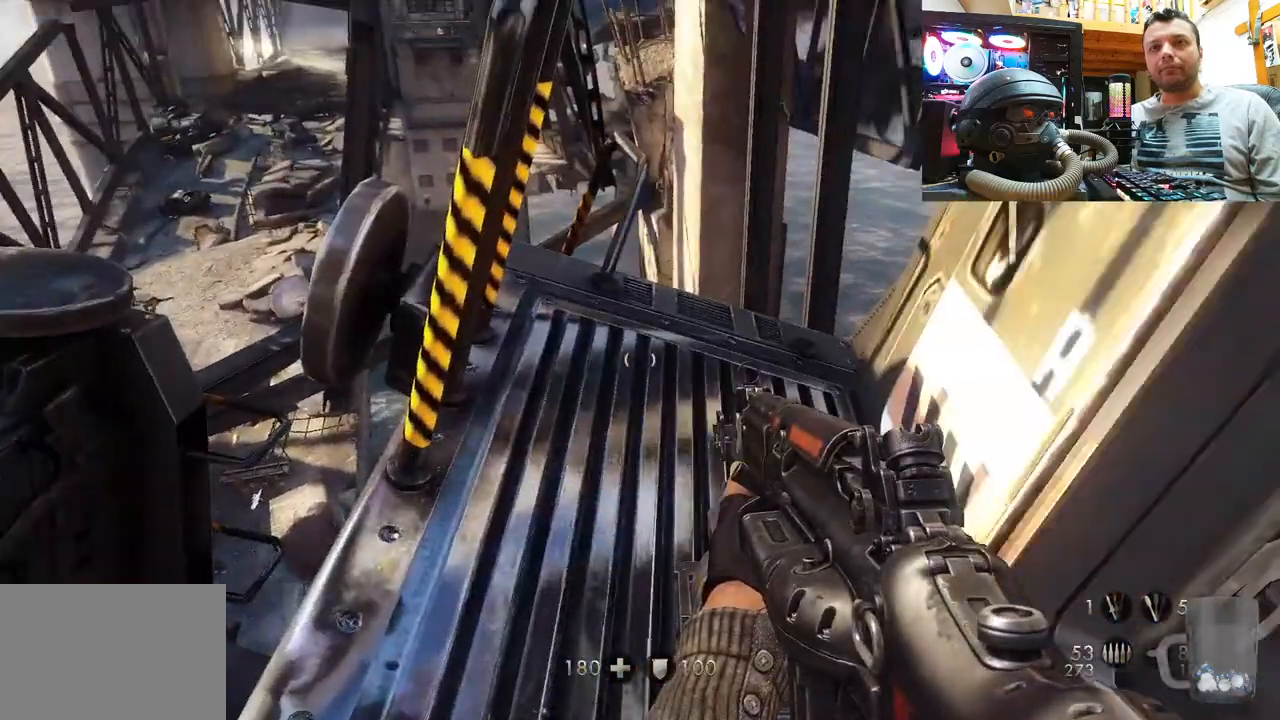
{"buttons": [], "left_stick": "up", "right_stick": "up-right", "events": [[217, "right_stick", "up-left"], [433, "right_stick", "up-right"], [450, "left_stick", "up"]]}
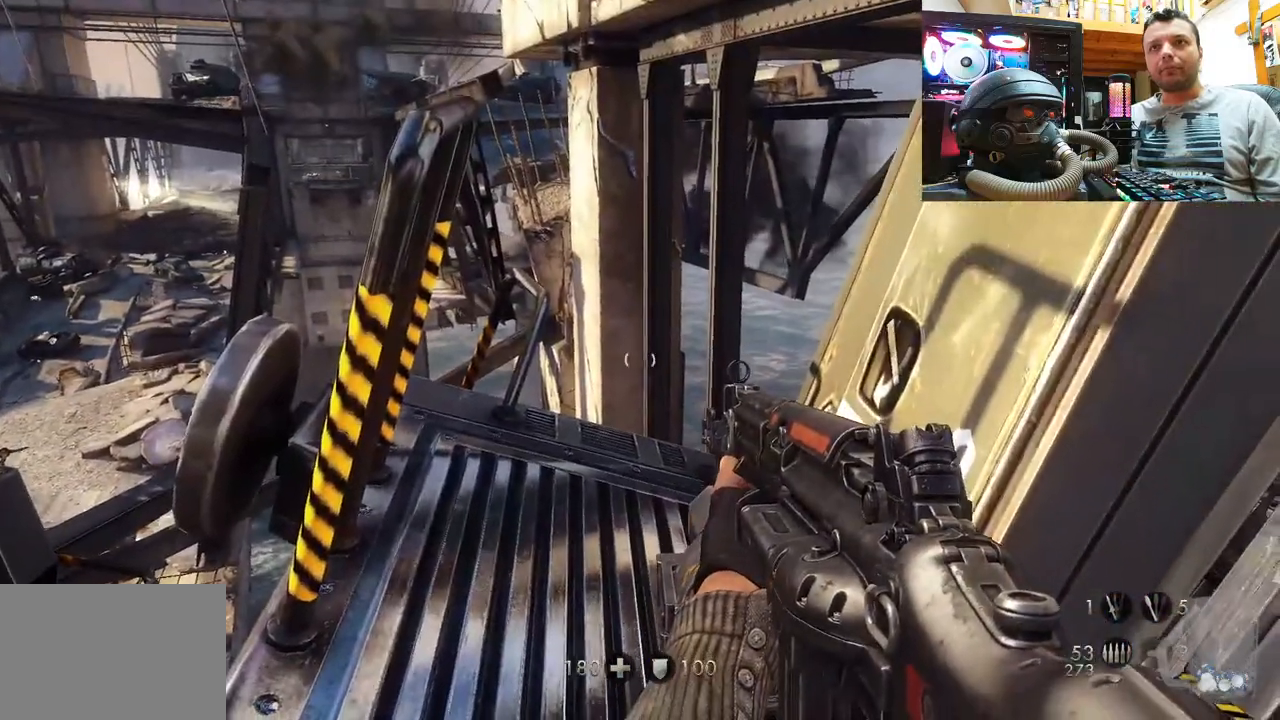
{"buttons": [], "left_stick": "up", "right_stick": "up", "events": [[167, "left_stick", "up-left"], [317, "left_stick", "center"], [367, "right_stick", "up"], [433, "left_stick", "up"]]}
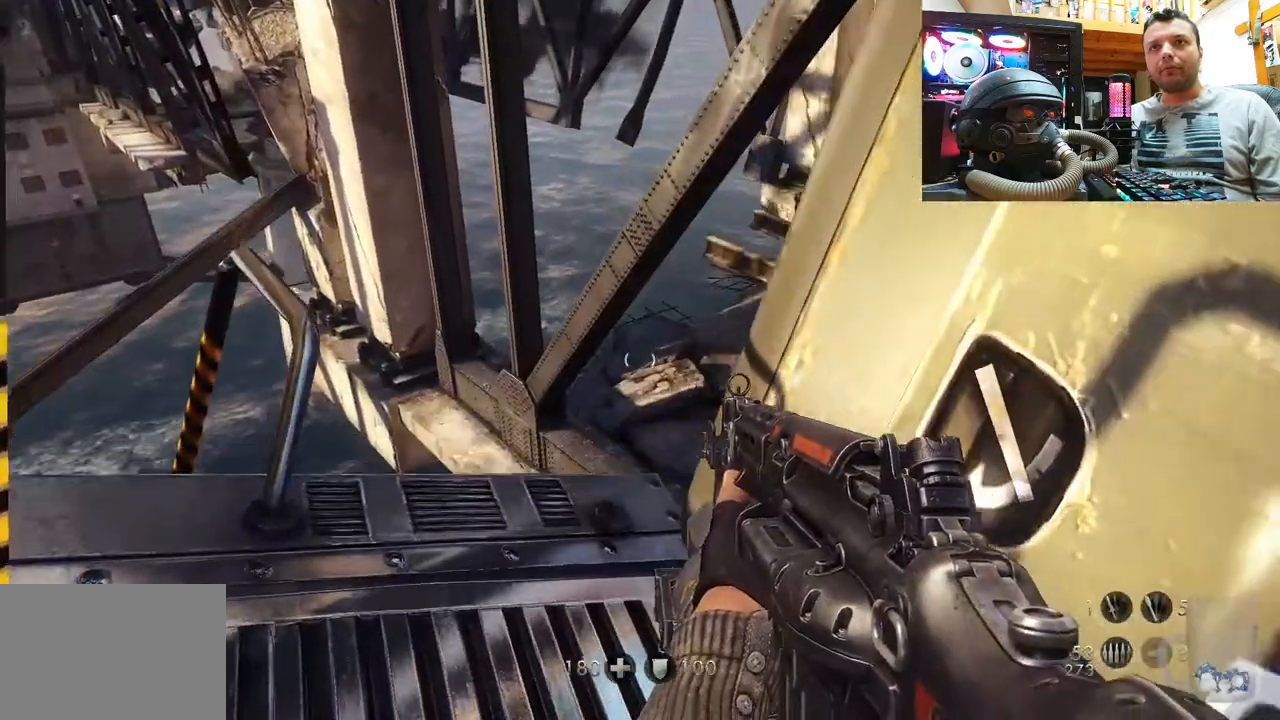
{"buttons": [], "left_stick": "up", "right_stick": "up-right", "events": [[217, "left_stick", "center"], [333, "right_stick", "up-right"], [383, "left_stick", "up"]]}
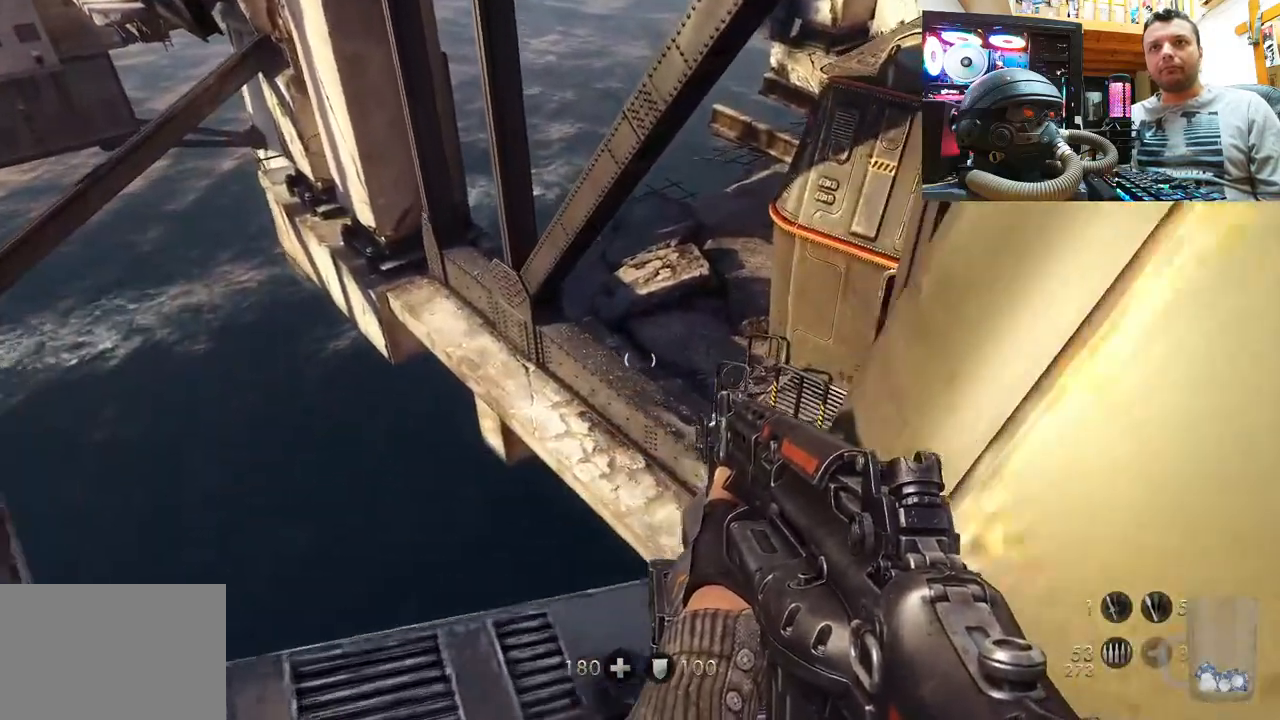
{"buttons": [], "left_stick": "down", "right_stick": "up-left", "events": [[33, "left_stick", "center"], [33, "right_stick", "center"], [417, "left_stick", "down"], [450, "right_stick", "up-left"]]}
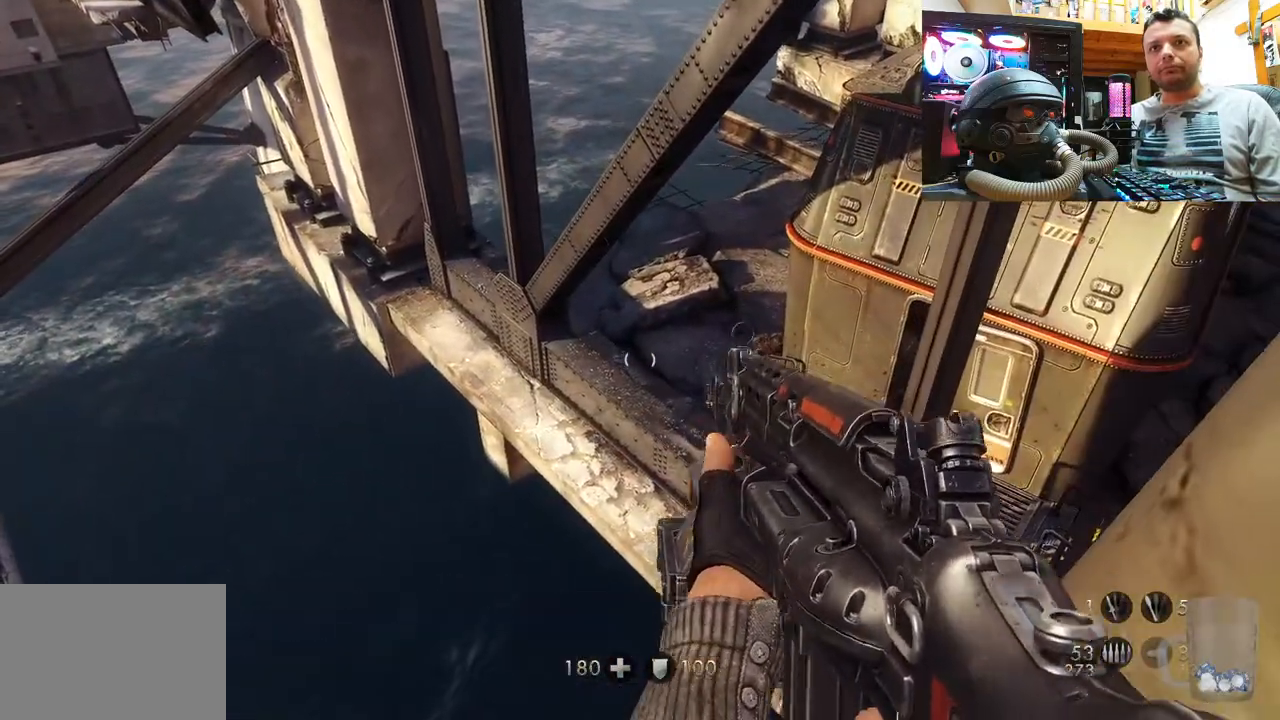
{"buttons": [], "left_stick": "center", "right_stick": "down-left", "events": [[167, "left_stick", "center"], [200, "right_stick", "center"], [317, "right_stick", "down-left"]]}
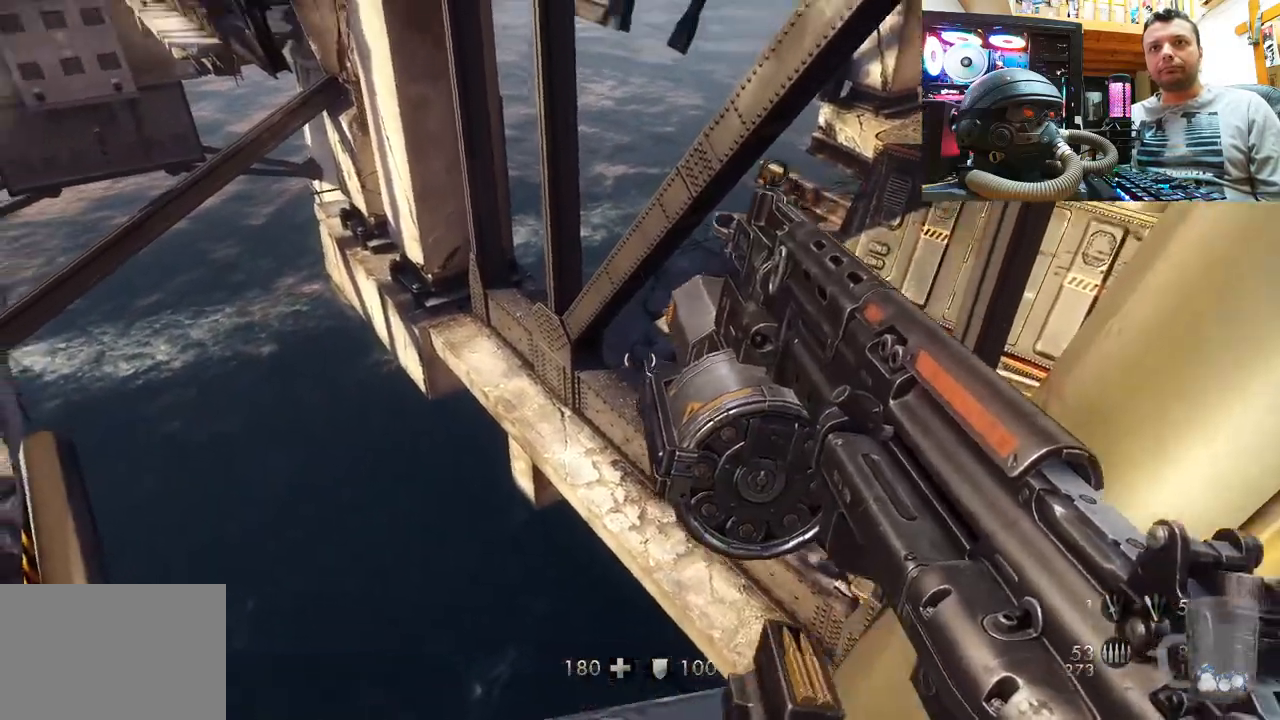
{"buttons": [], "left_stick": "center", "right_stick": "center", "events": [[117, "right_stick", "center"]]}
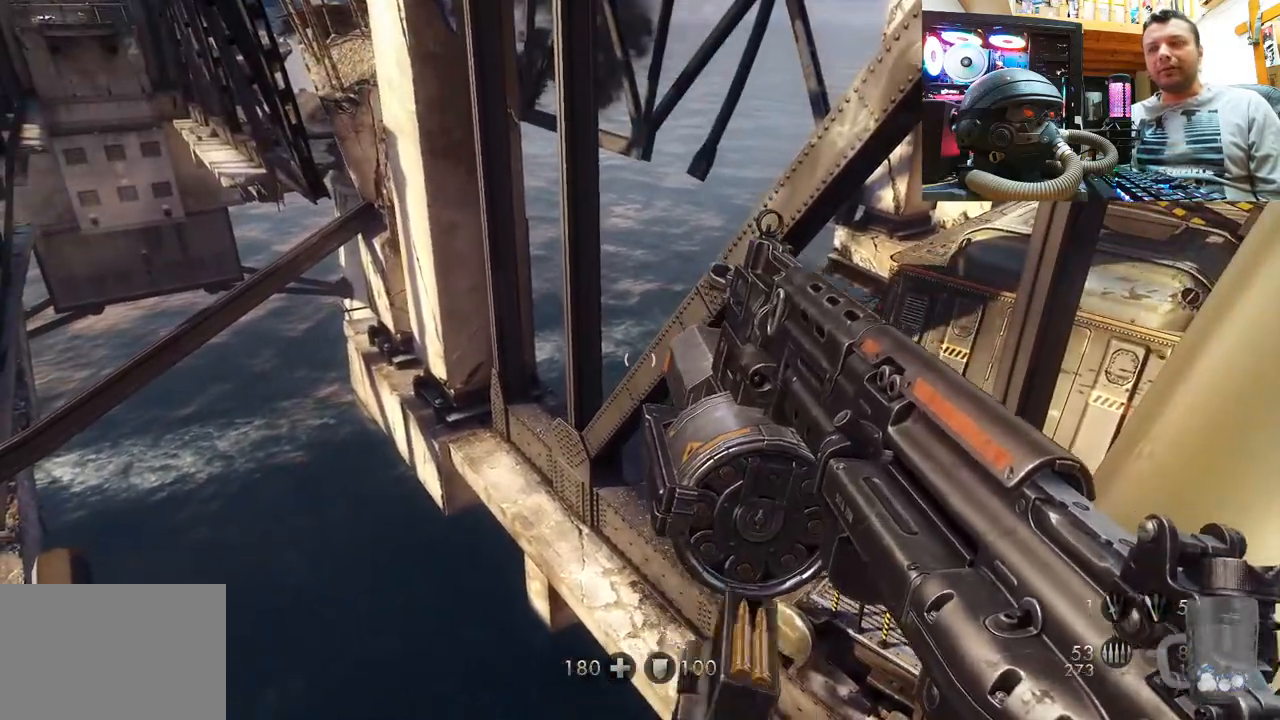
{"buttons": [], "left_stick": "center", "right_stick": "center", "events": []}
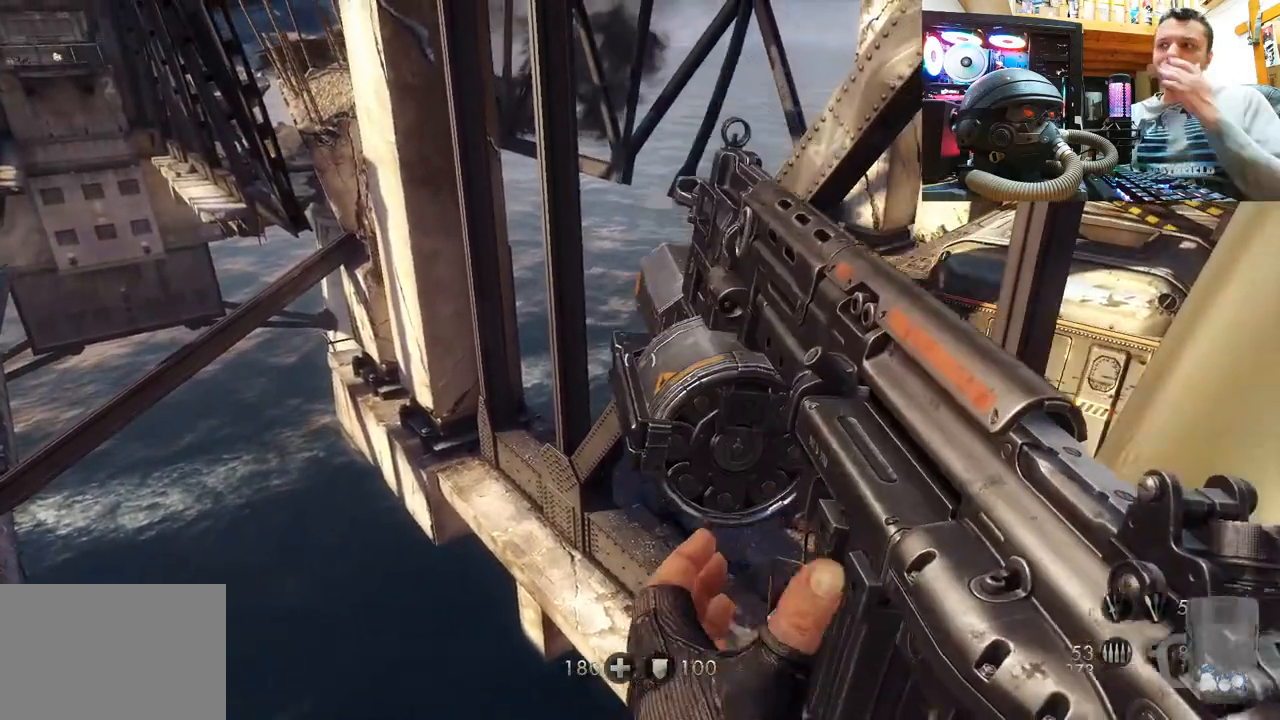
{"buttons": [], "left_stick": "center", "right_stick": "center", "events": []}
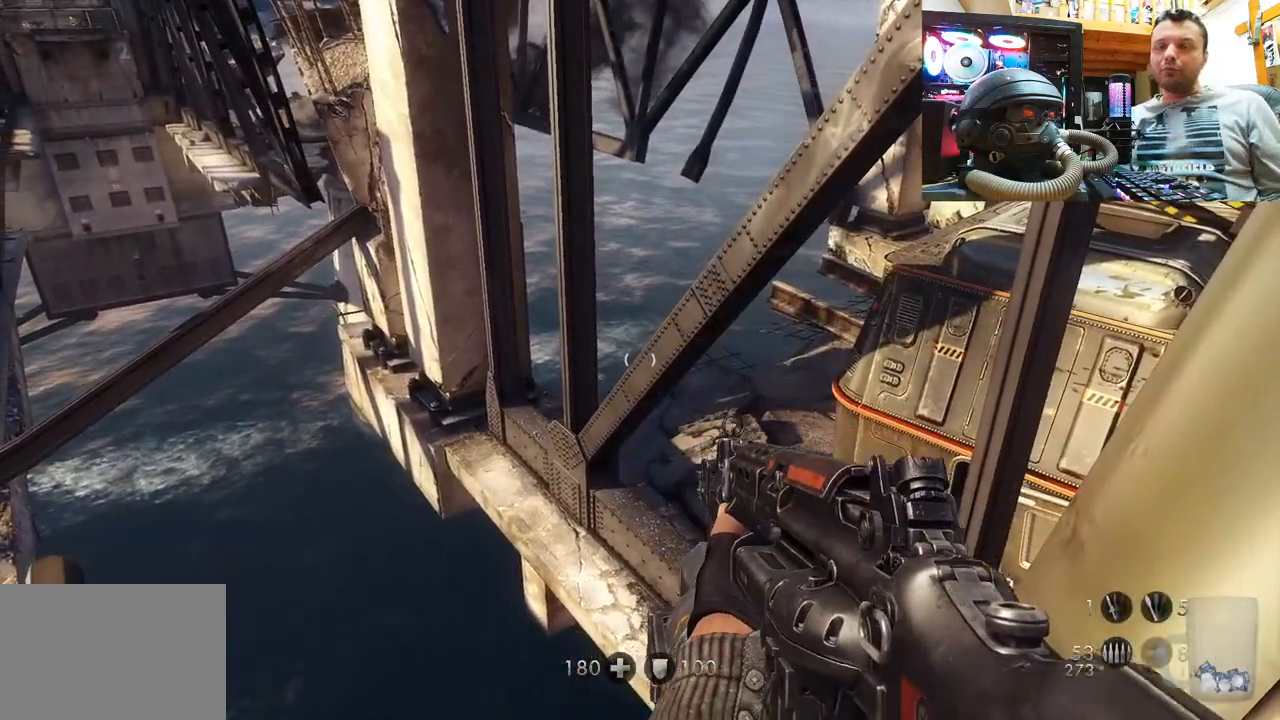
{"buttons": [], "left_stick": "center", "right_stick": "center", "events": []}
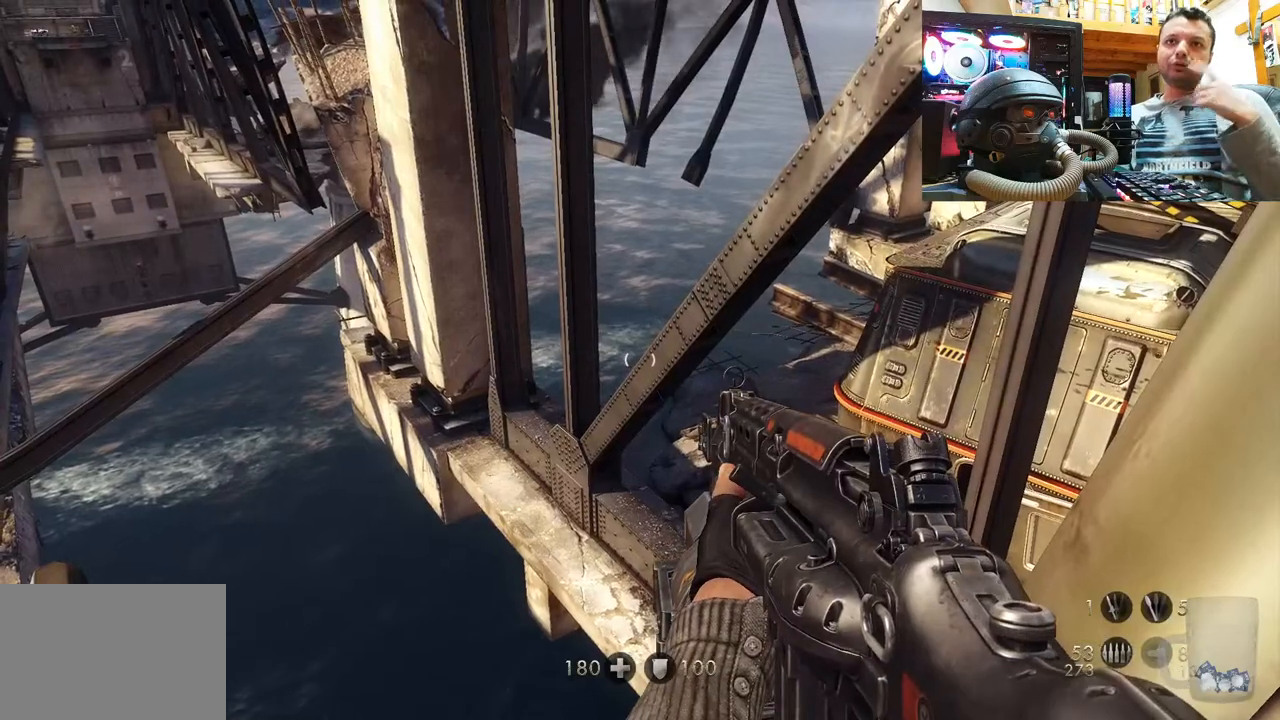
{"buttons": [], "left_stick": "center", "right_stick": "left", "events": [[233, "right_stick", "left"]]}
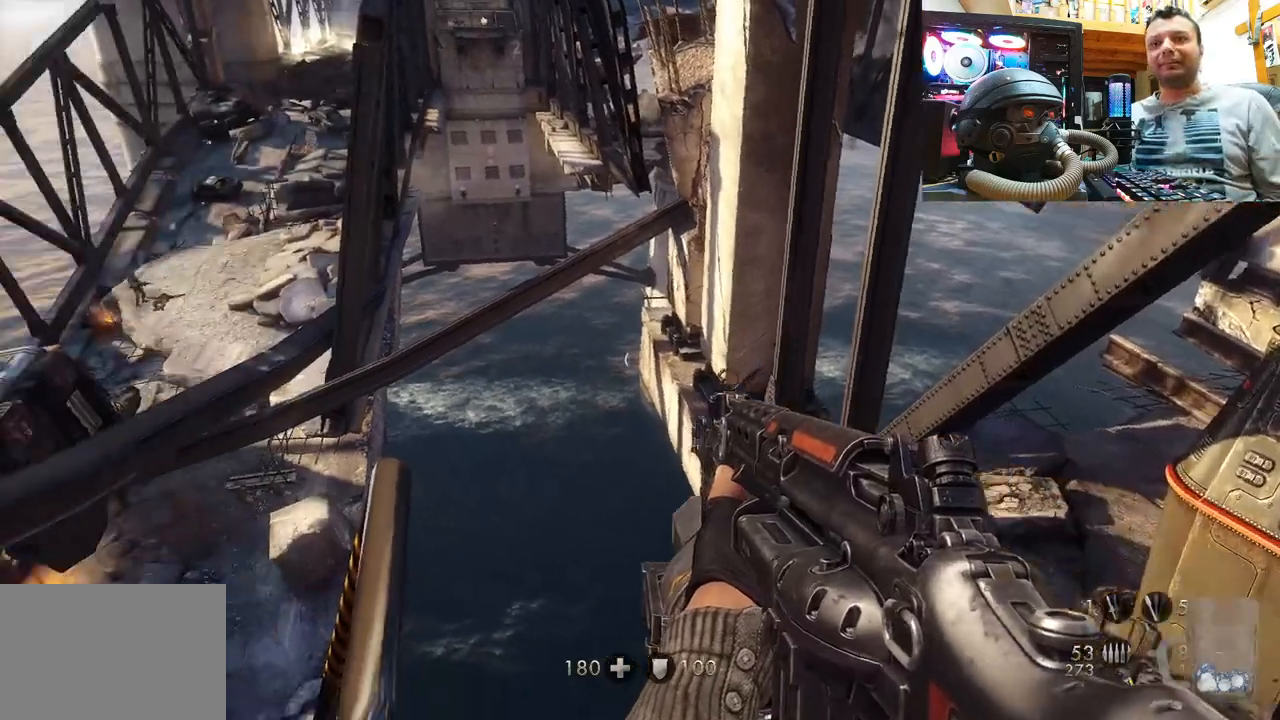
{"buttons": [], "left_stick": "center", "right_stick": "down-left", "events": [[117, "right_stick", "center"], [183, "right_stick", "down-right"], [233, "right_stick", "down"], [367, "right_stick", "down-left"]]}